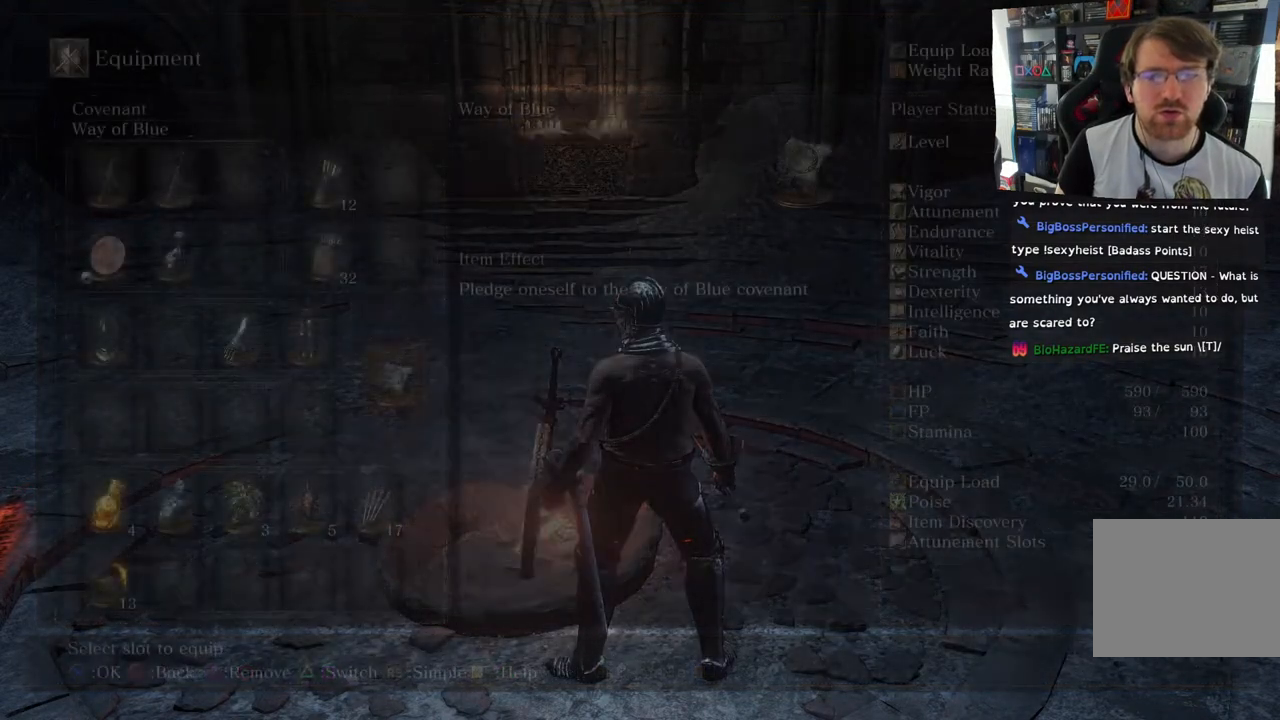
Gameplay with a controller (PlayStation layout); each line is a JSON object with the inputs held at the frame after it (dt_ms = milliseconds from this image to that frame). "events" lists button and stick changes between this image and that frame as [ms after this image, input, new state], when the widget could be followed in between.
{"dt_ms": 500, "buttons": [], "left_stick": "center", "right_stick": "center", "events": []}
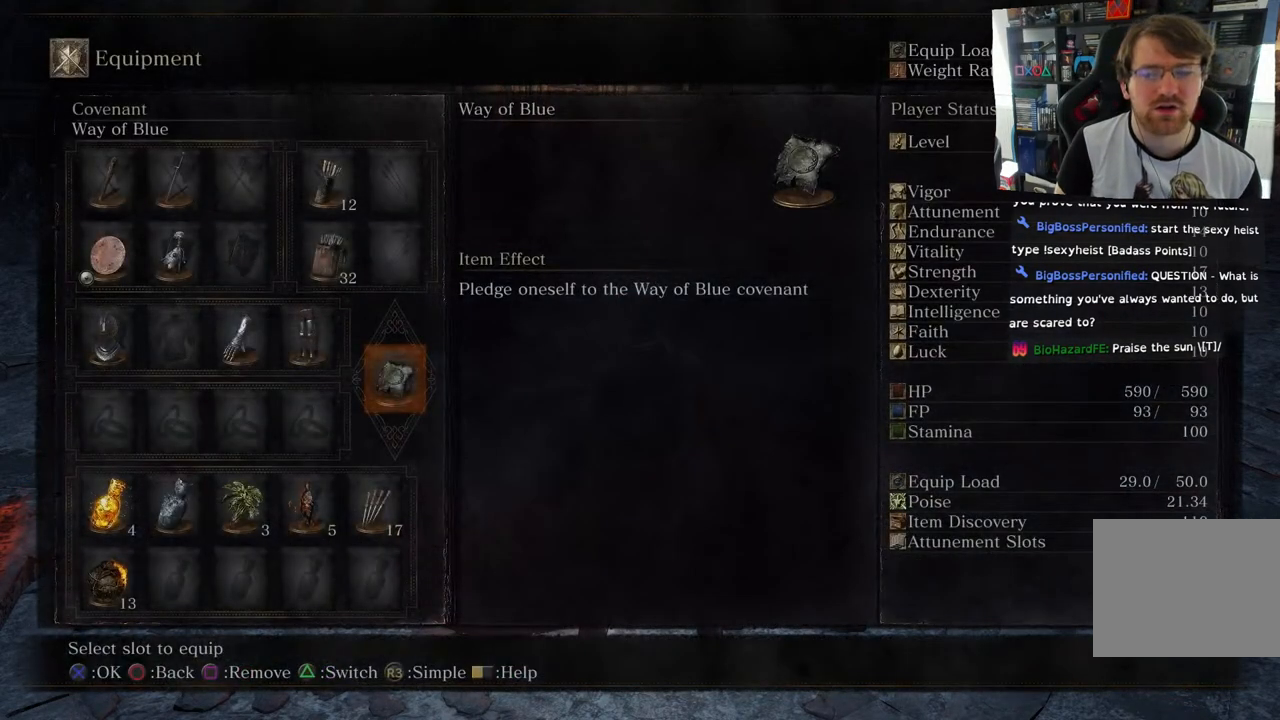
{"dt_ms": 500, "buttons": [], "left_stick": "center", "right_stick": "center", "events": [[83, "DPAD_LEFT", "down"], [200, "DPAD_LEFT", "up"]]}
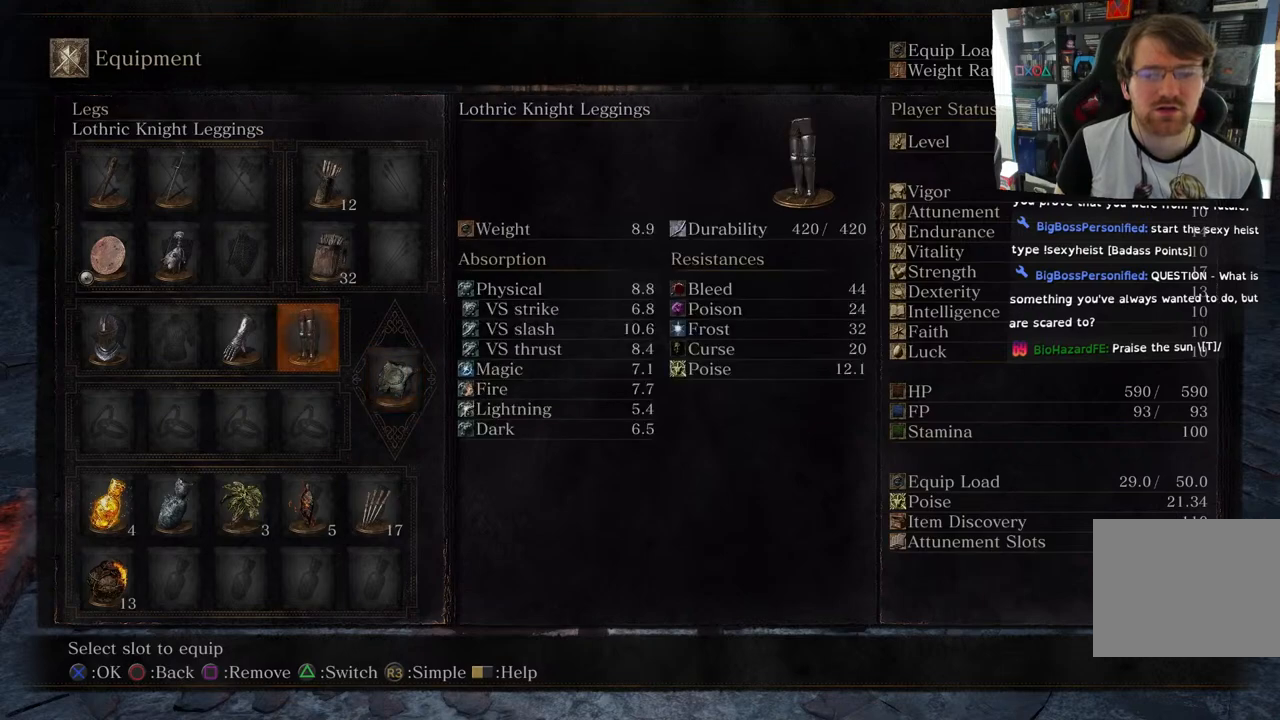
{"dt_ms": 500, "buttons": [], "left_stick": "center", "right_stick": "center", "events": [[17, "DPAD_RIGHT", "down"], [150, "DPAD_RIGHT", "up"]]}
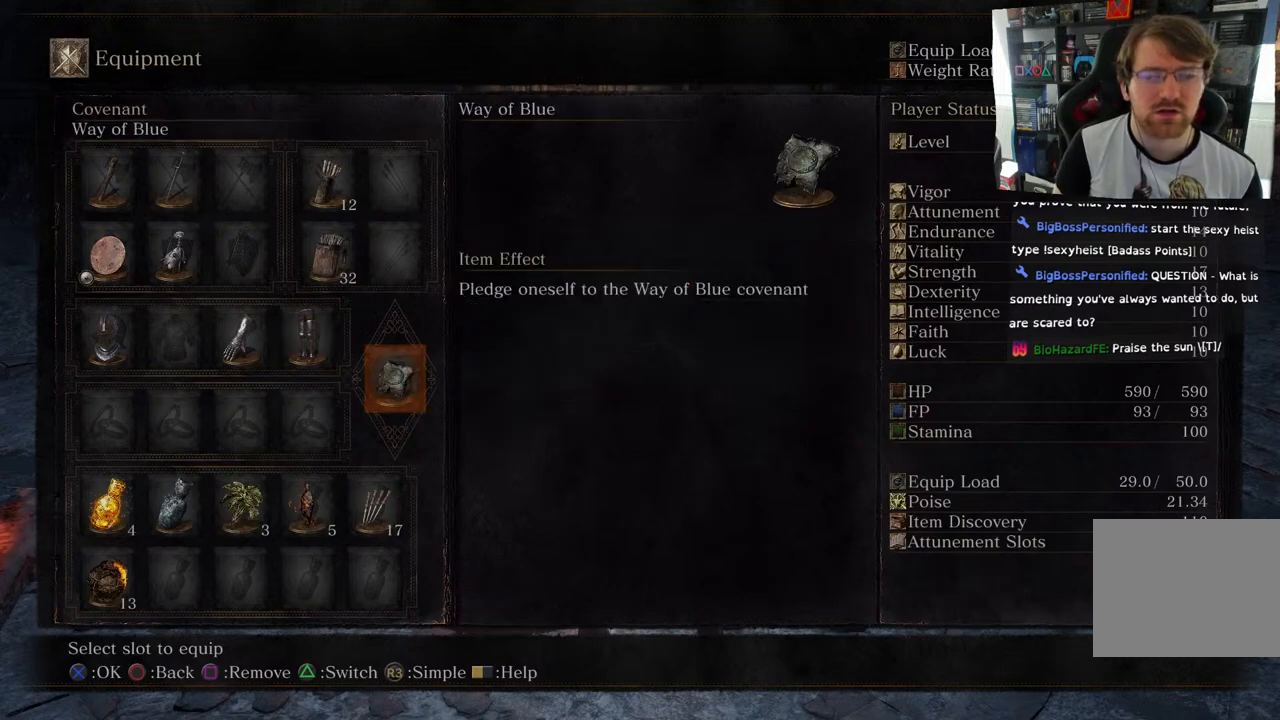
{"dt_ms": 500, "buttons": [], "left_stick": "center", "right_stick": "center", "events": [[383, "DPAD_LEFT", "down"], [467, "DPAD_LEFT", "up"]]}
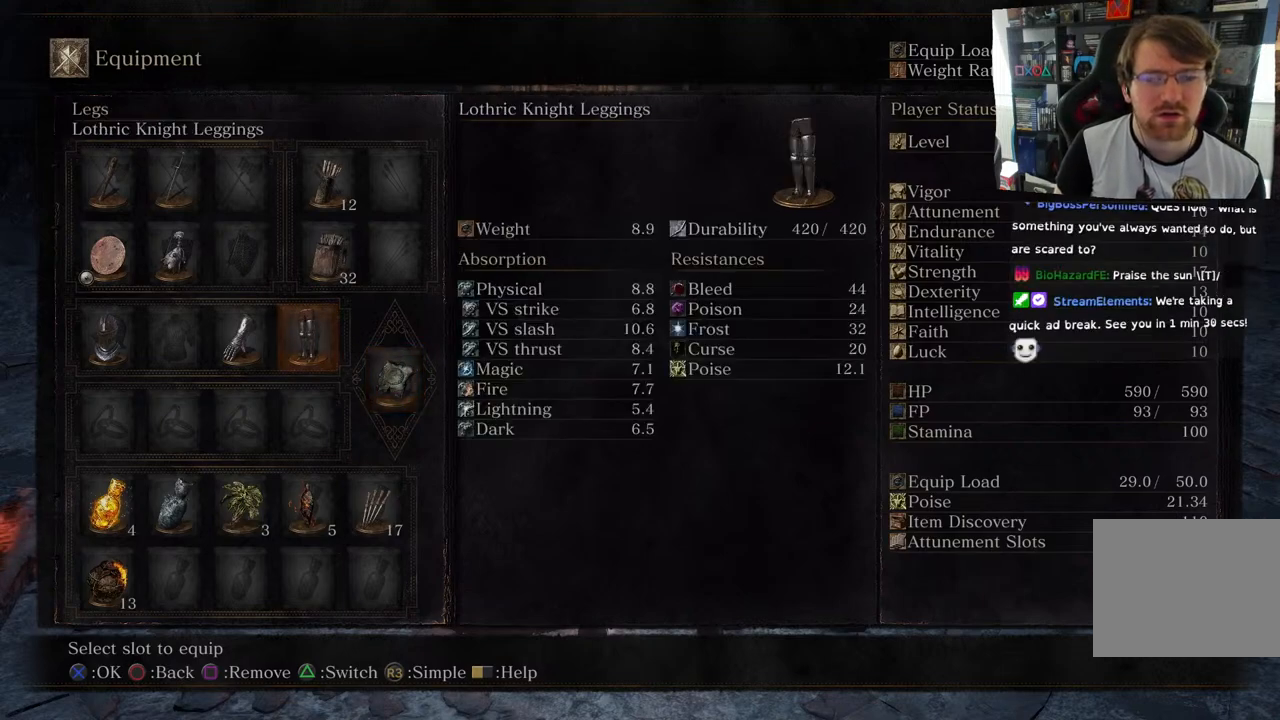
{"dt_ms": 500, "buttons": ["DPAD_DOWN"], "left_stick": "center", "right_stick": "center", "events": [[183, "DPAD_DOWN", "down"], [317, "DPAD_DOWN", "up"], [400, "DPAD_DOWN", "down"]]}
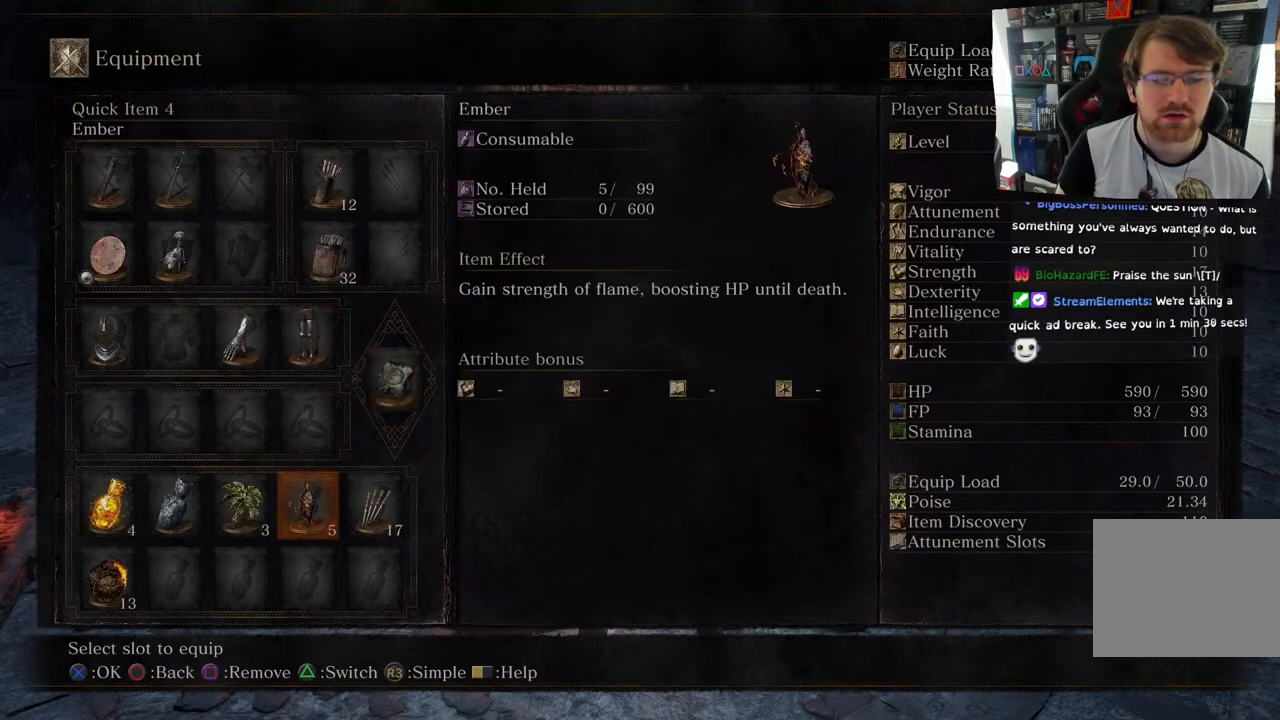
{"dt_ms": 500, "buttons": [], "left_stick": "center", "right_stick": "center", "events": [[50, "DPAD_DOWN", "up"], [150, "DPAD_DOWN", "down"], [300, "DPAD_DOWN", "up"]]}
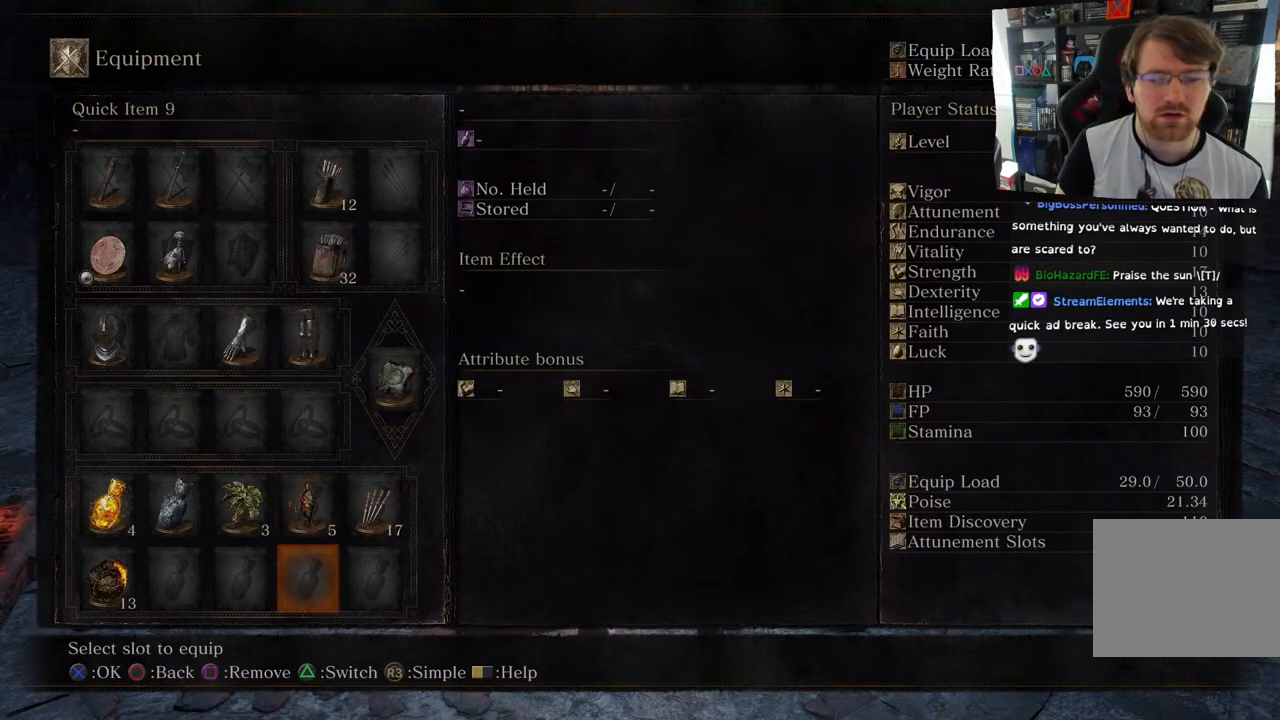
{"dt_ms": 500, "buttons": ["DPAD_UP"], "left_stick": "center", "right_stick": "center", "events": [[233, "DPAD_UP", "down"], [367, "DPAD_UP", "up"], [467, "DPAD_UP", "down"]]}
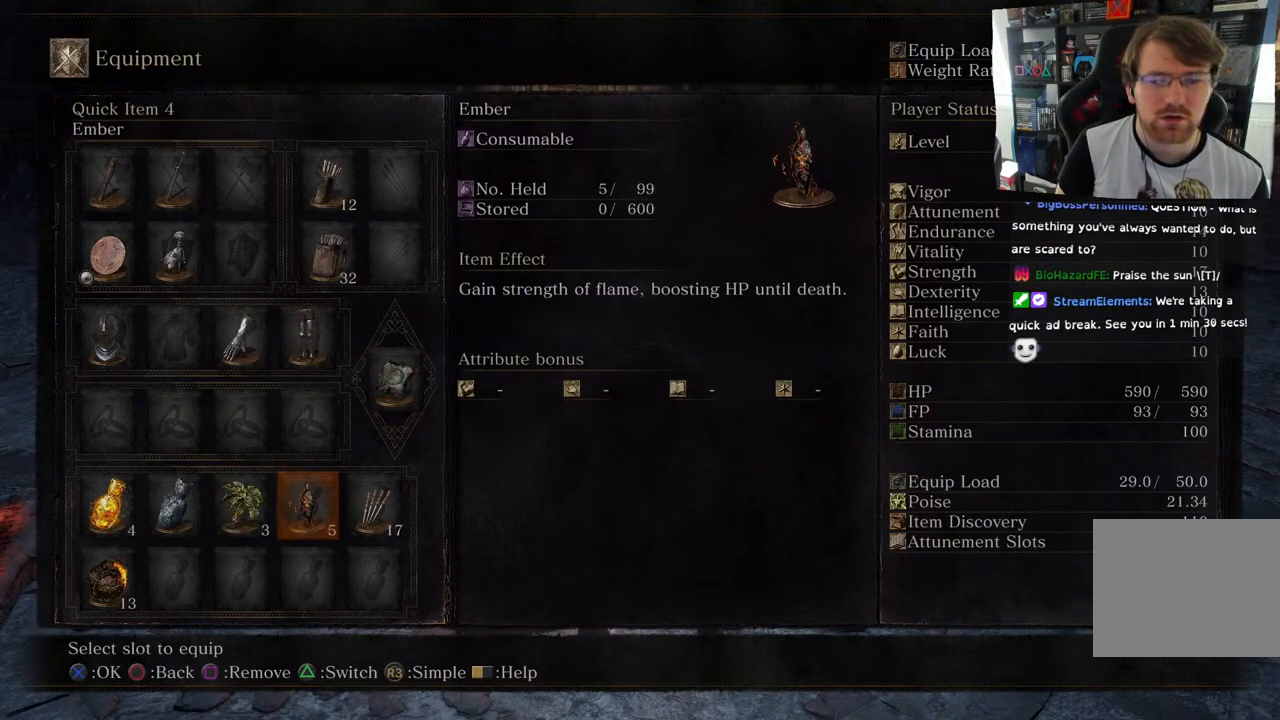
{"dt_ms": 500, "buttons": [], "left_stick": "center", "right_stick": "center", "events": [[67, "DPAD_UP", "up"], [167, "DPAD_UP", "down"], [283, "DPAD_UP", "up"], [383, "DPAD_UP", "down"], [500, "DPAD_UP", "up"]]}
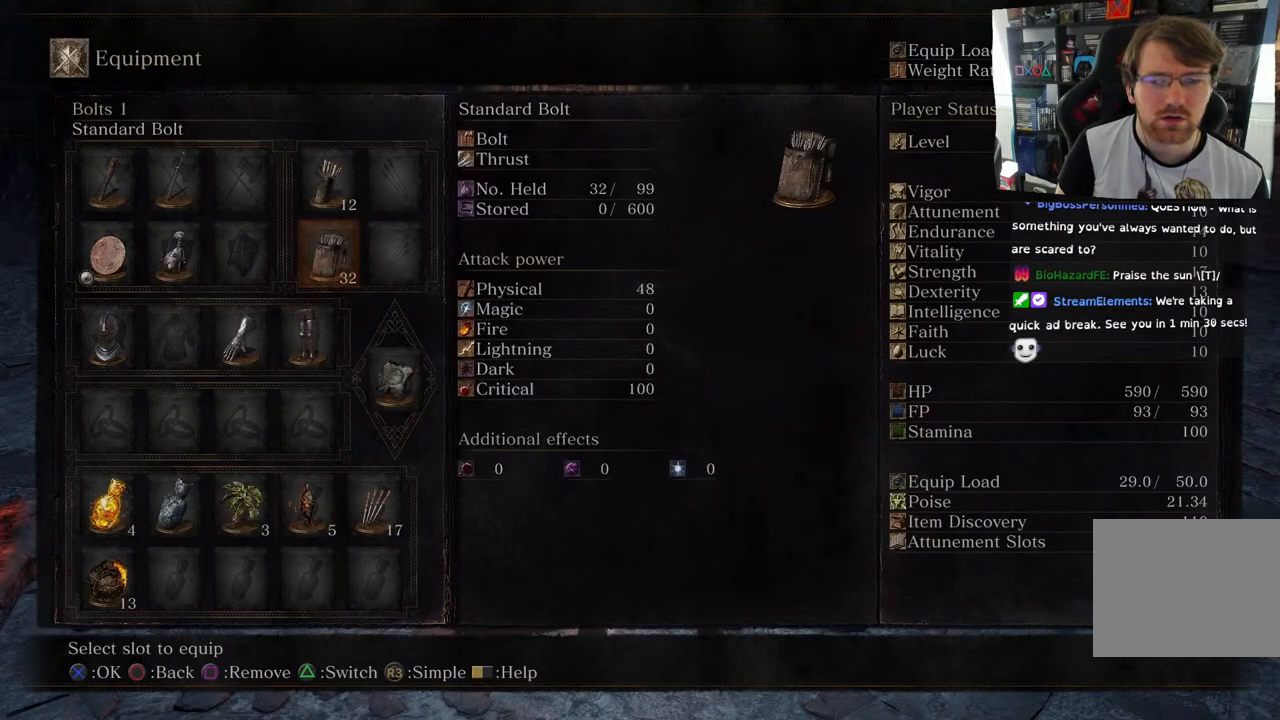
{"dt_ms": 500, "buttons": [], "left_stick": "center", "right_stick": "center", "events": [[233, "DPAD_RIGHT", "down"], [333, "DPAD_RIGHT", "up"]]}
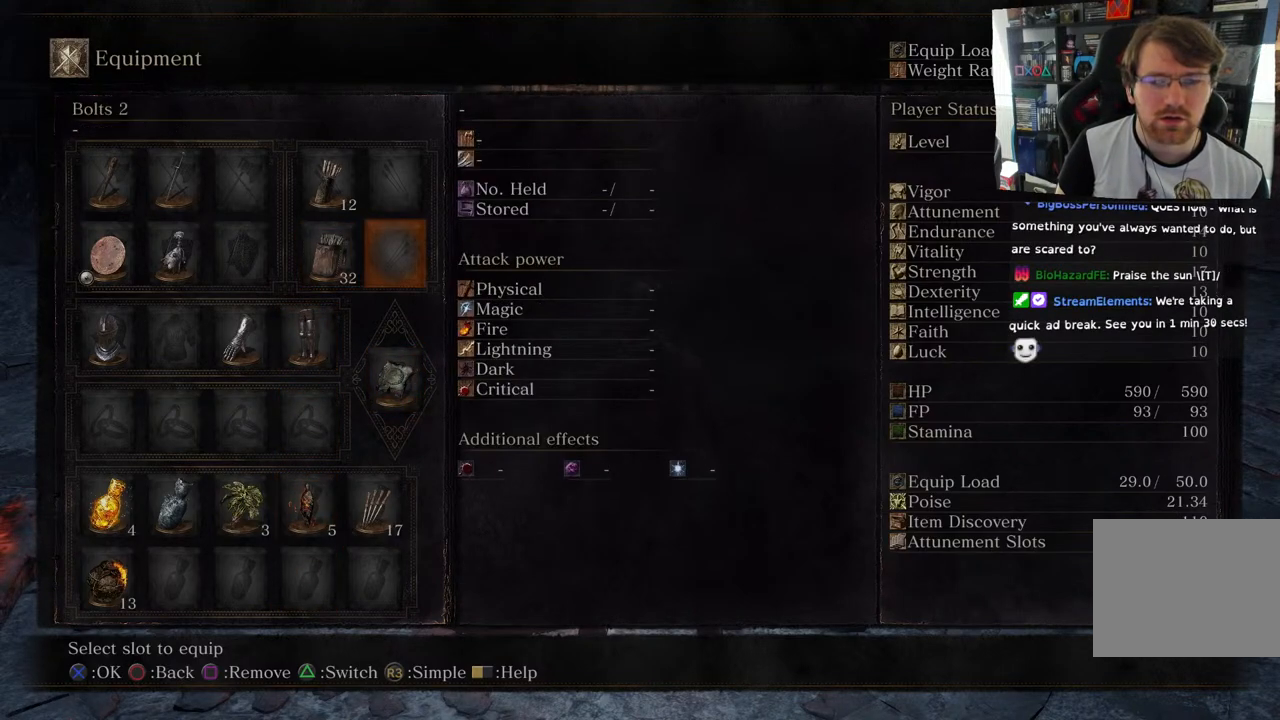
{"dt_ms": 500, "buttons": [], "left_stick": "center", "right_stick": "center", "events": [[100, "DPAD_LEFT", "down"], [167, "DPAD_LEFT", "up"], [300, "DPAD_LEFT", "down"], [367, "DPAD_LEFT", "up"]]}
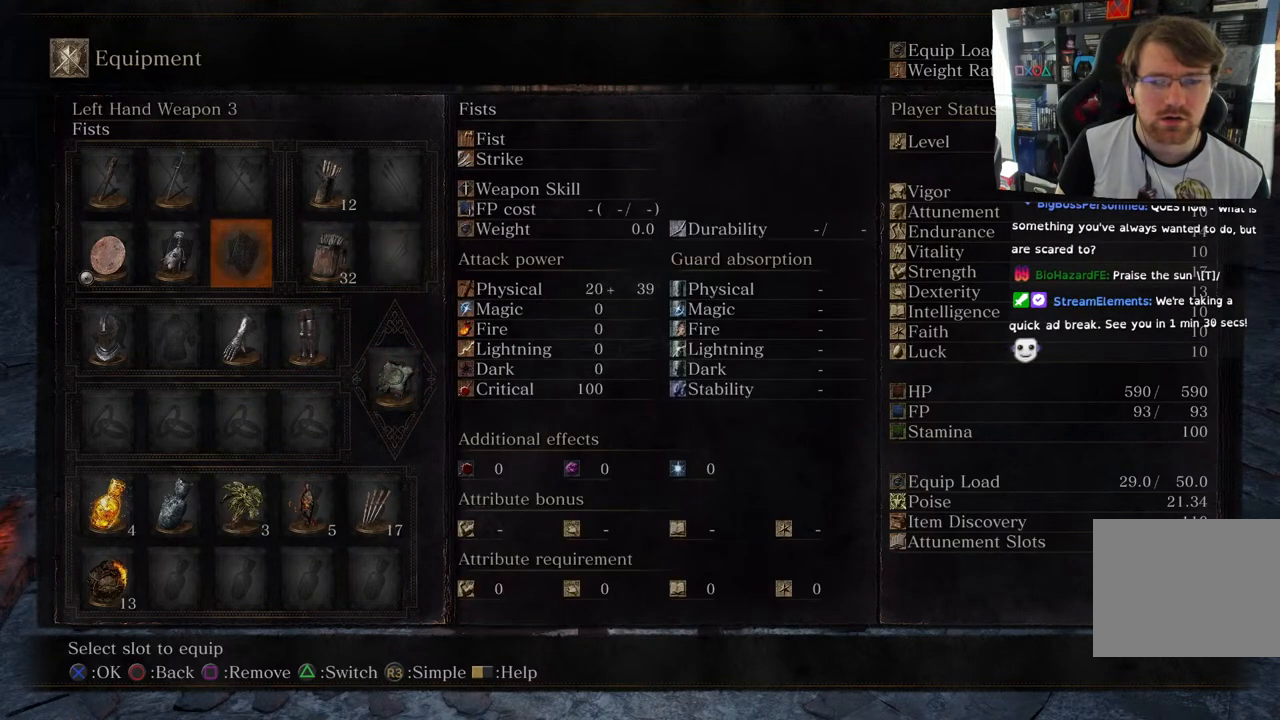
{"dt_ms": 500, "buttons": ["DPAD_DOWN"], "left_stick": "center", "right_stick": "center", "events": [[450, "DPAD_DOWN", "down"]]}
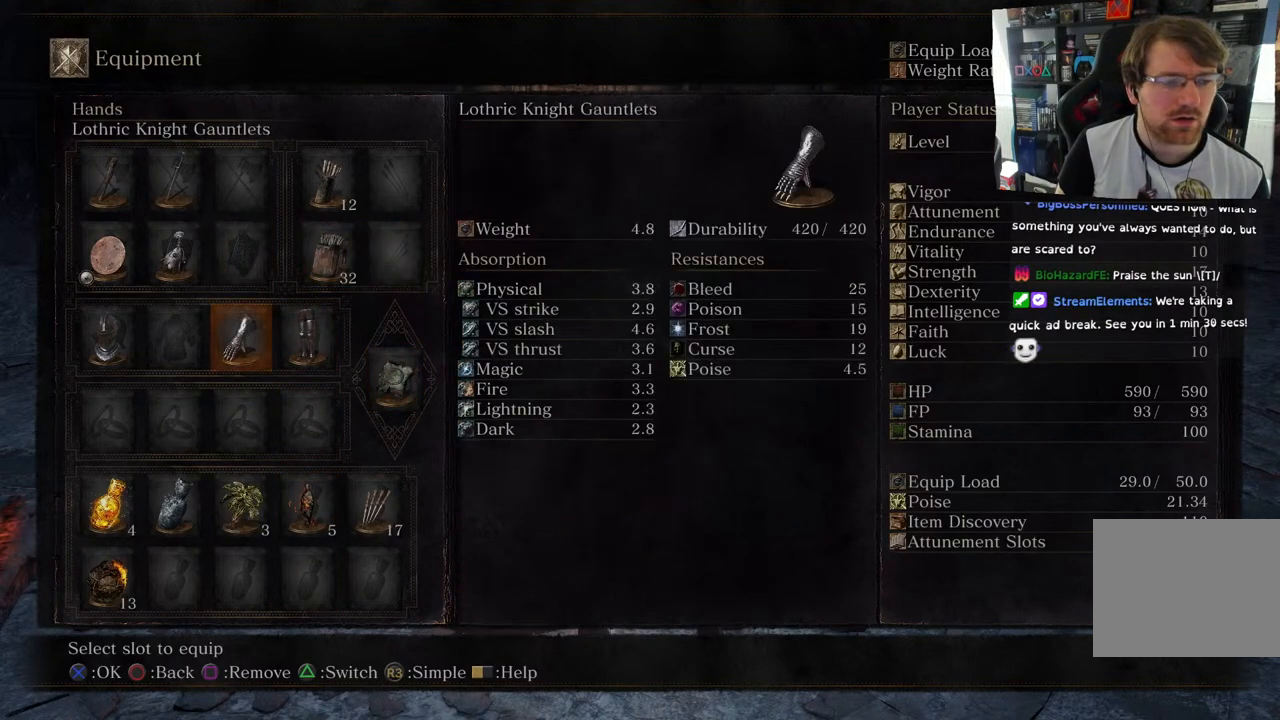
{"dt_ms": 500, "buttons": [], "left_stick": "center", "right_stick": "center", "events": [[100, "DPAD_DOWN", "up"], [167, "CIRCLE", "down"], [283, "CIRCLE", "up"]]}
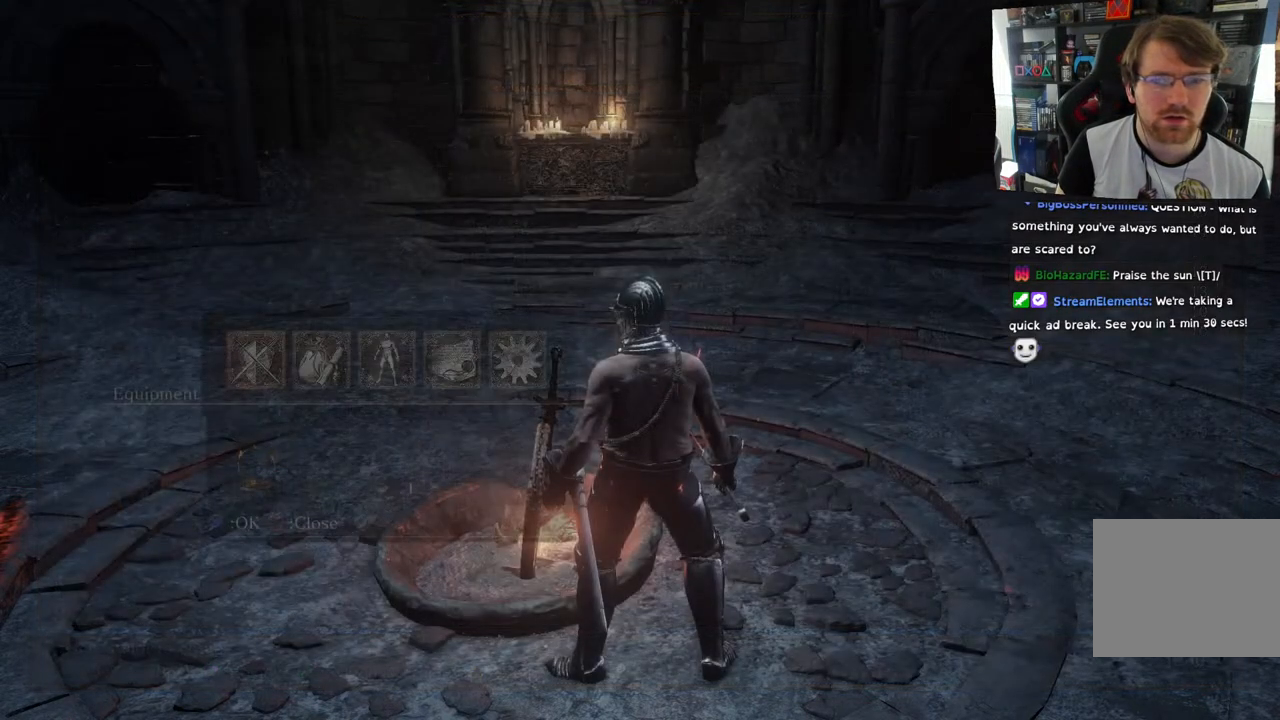
{"dt_ms": 500, "buttons": [], "left_stick": "center", "right_stick": "center", "events": []}
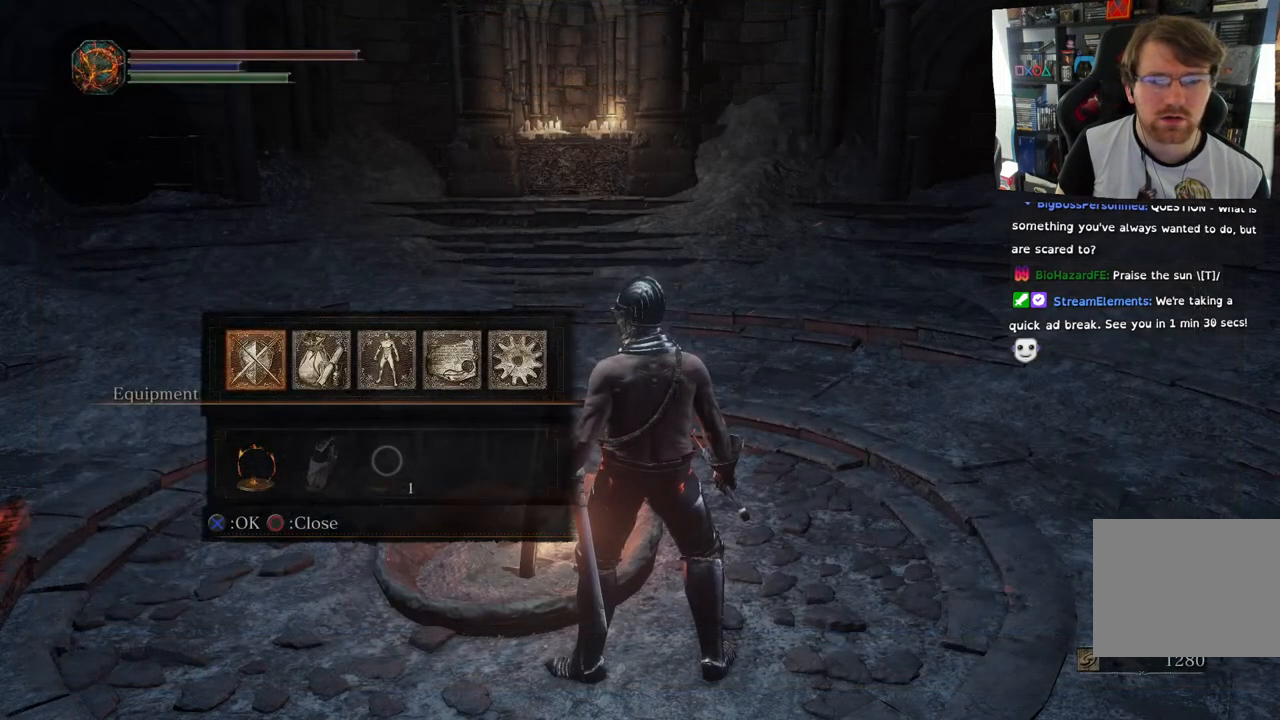
{"dt_ms": 1000, "buttons": [], "left_stick": "center", "right_stick": "left"}
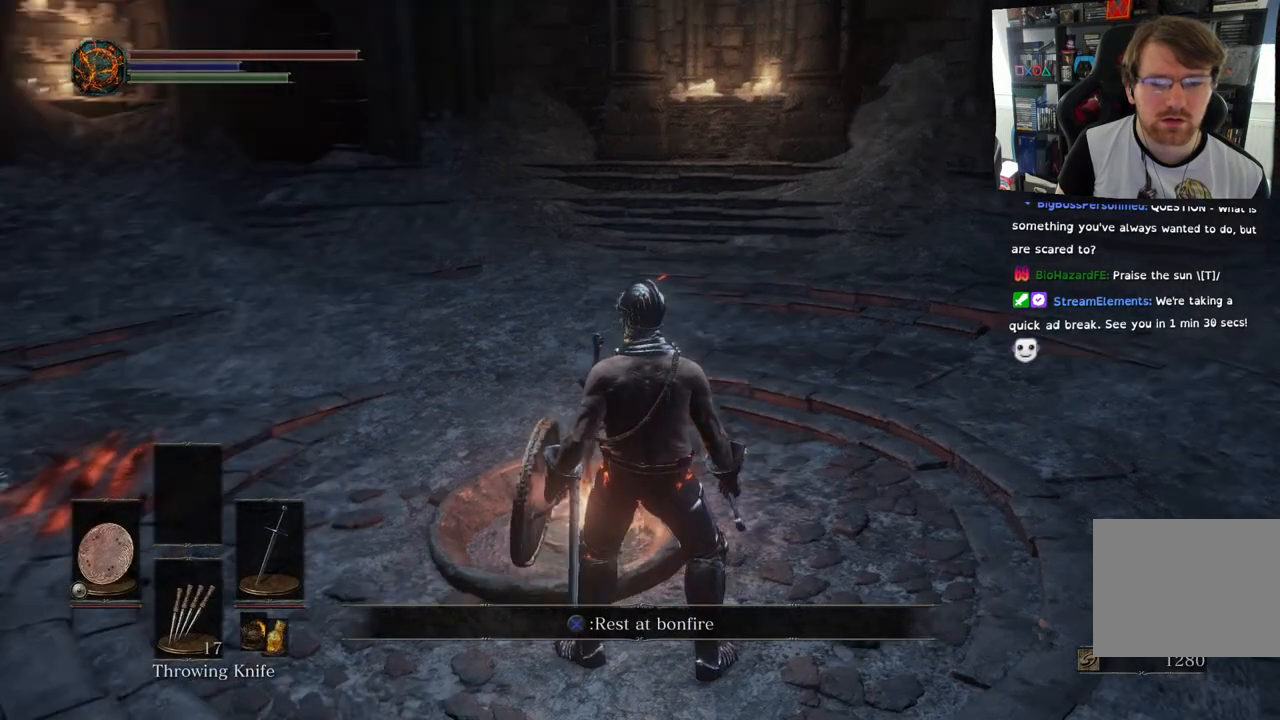
{"dt_ms": 500, "buttons": [], "left_stick": "center", "right_stick": "center", "events": [[300, "right_stick", "center"]]}
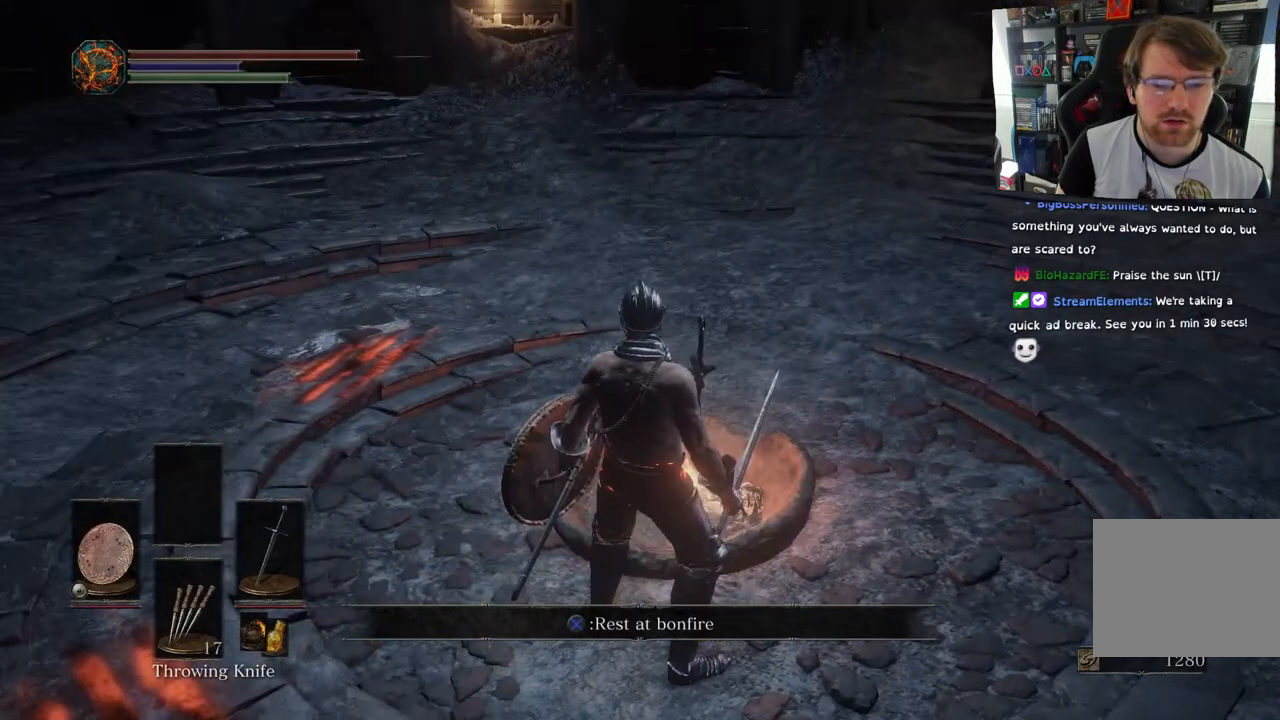
{"dt_ms": 500, "buttons": [], "left_stick": "center", "right_stick": "center", "events": [[67, "CROSS", "down"], [200, "CROSS", "up"]]}
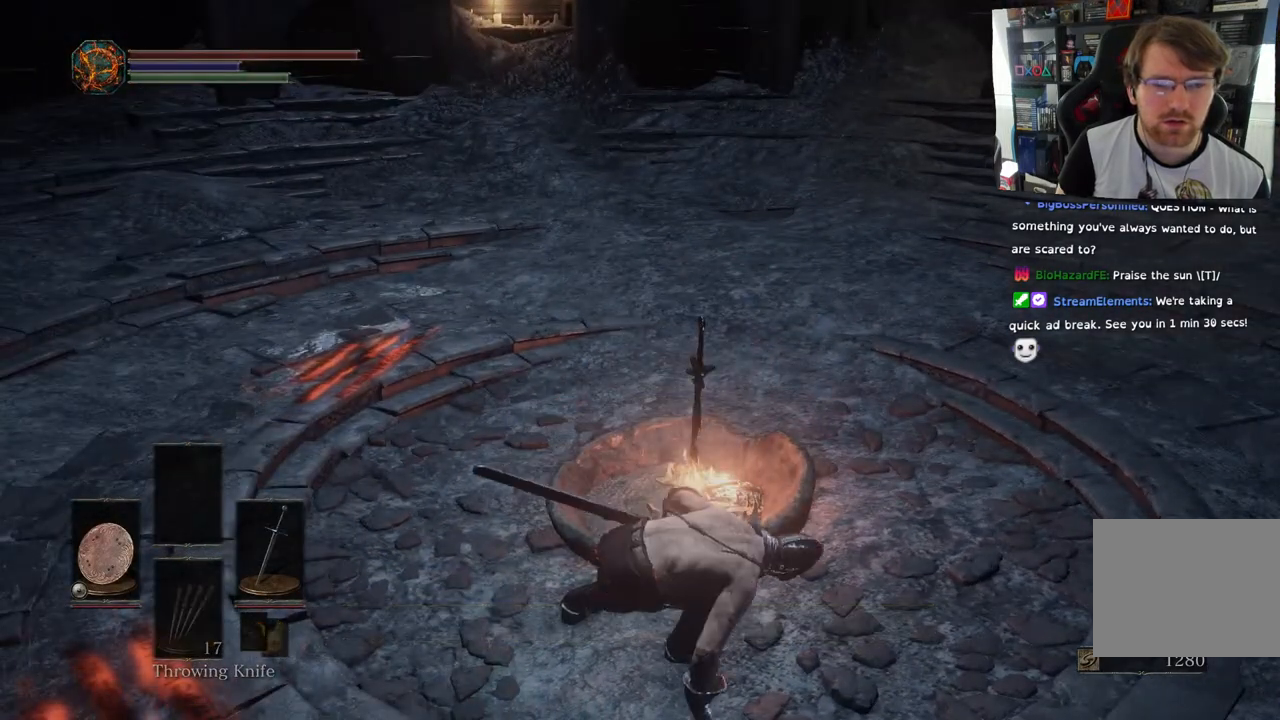
{"dt_ms": 500, "buttons": [], "left_stick": "center", "right_stick": "center", "events": []}
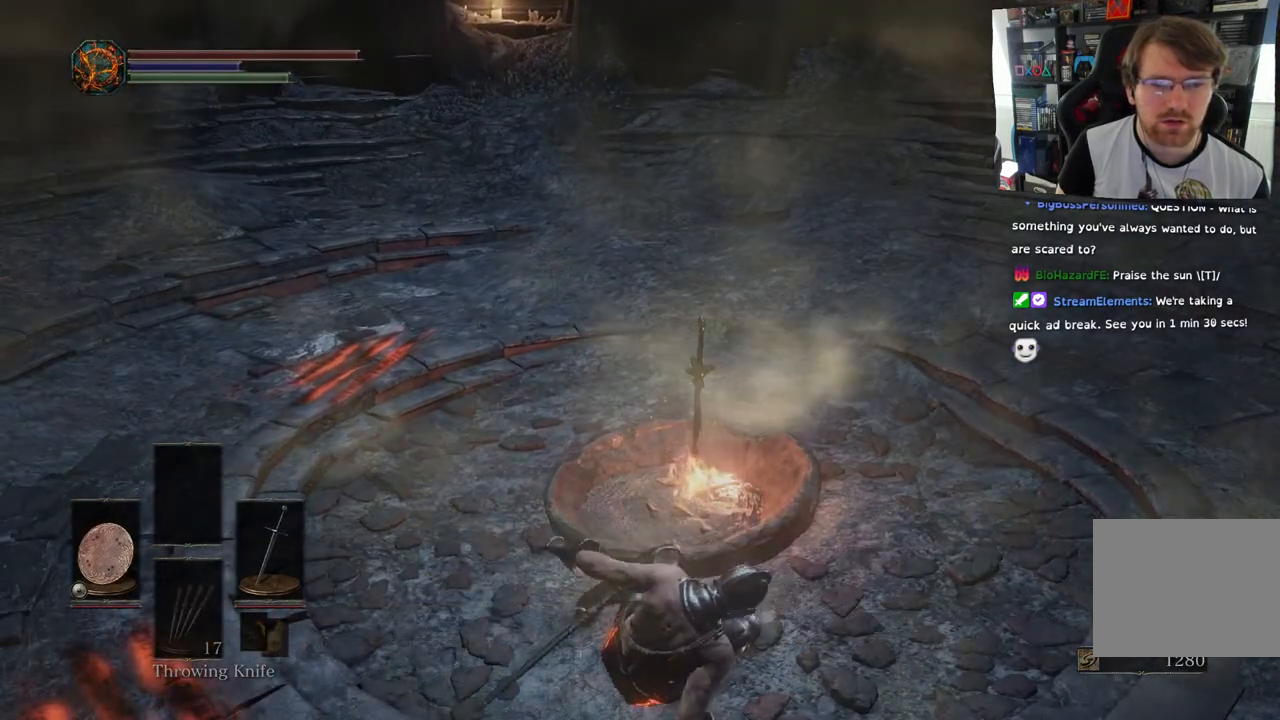
{"dt_ms": 500, "buttons": [], "left_stick": "center", "right_stick": "center", "events": []}
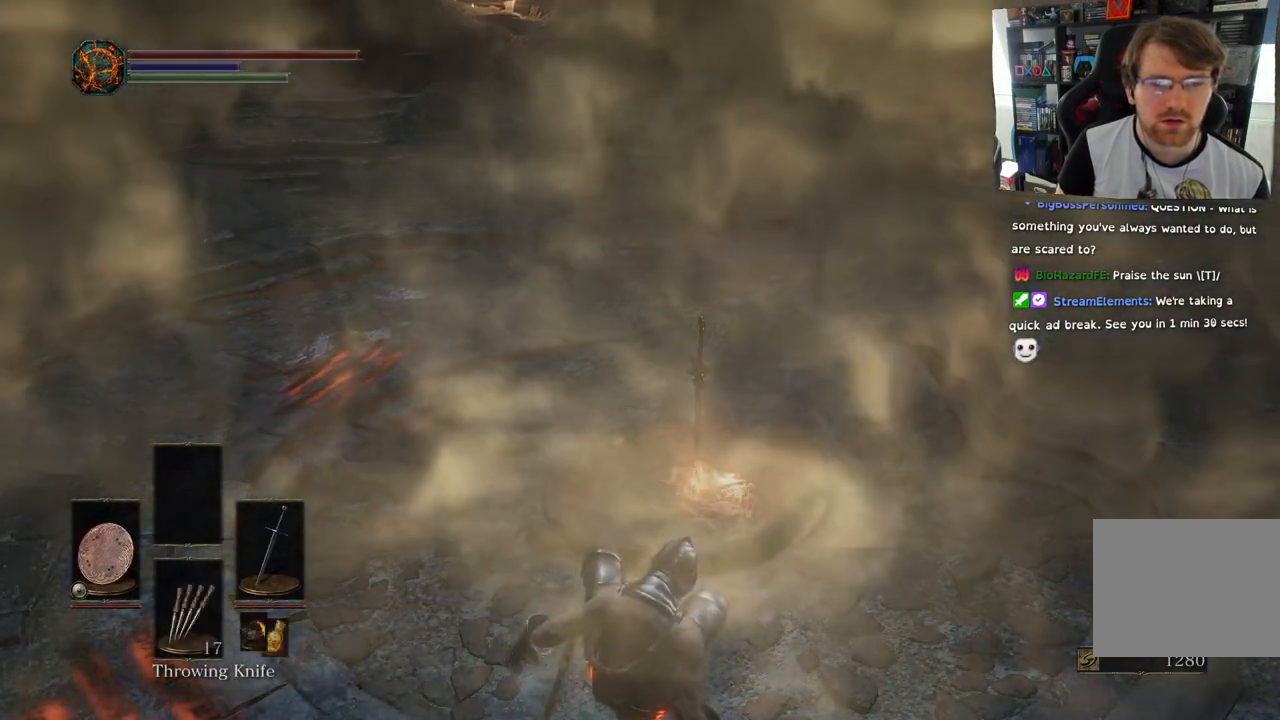
{"dt_ms": 500, "buttons": [], "left_stick": "center", "right_stick": "center", "events": []}
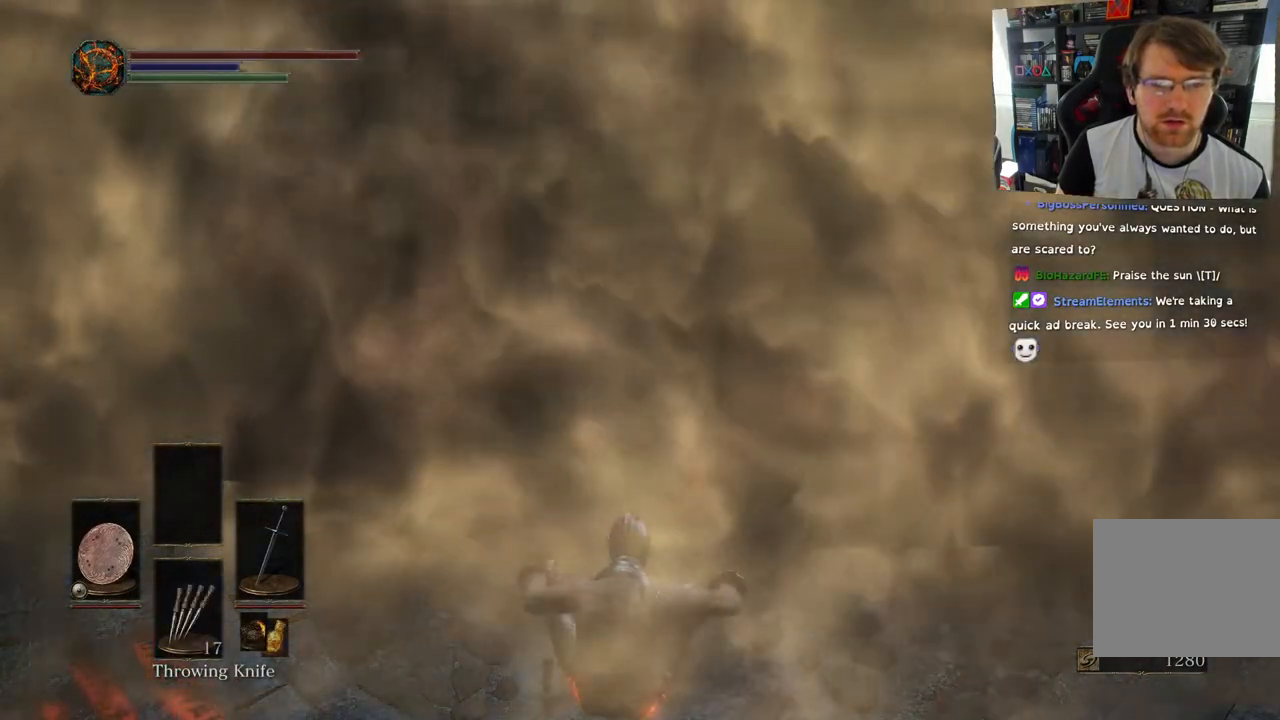
{"dt_ms": 500, "buttons": [], "left_stick": "center", "right_stick": "center", "events": []}
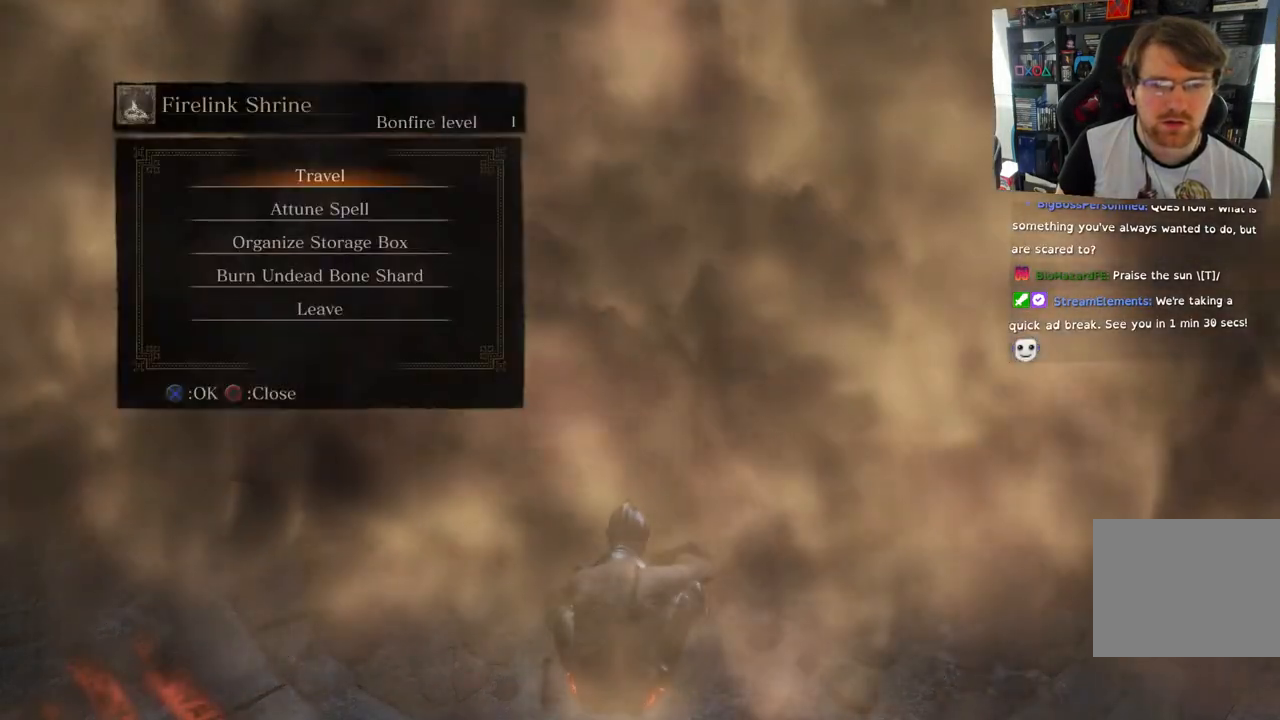
{"dt_ms": 500, "buttons": [], "left_stick": "center", "right_stick": "center", "events": [[250, "DPAD_DOWN", "down"], [350, "DPAD_DOWN", "up"]]}
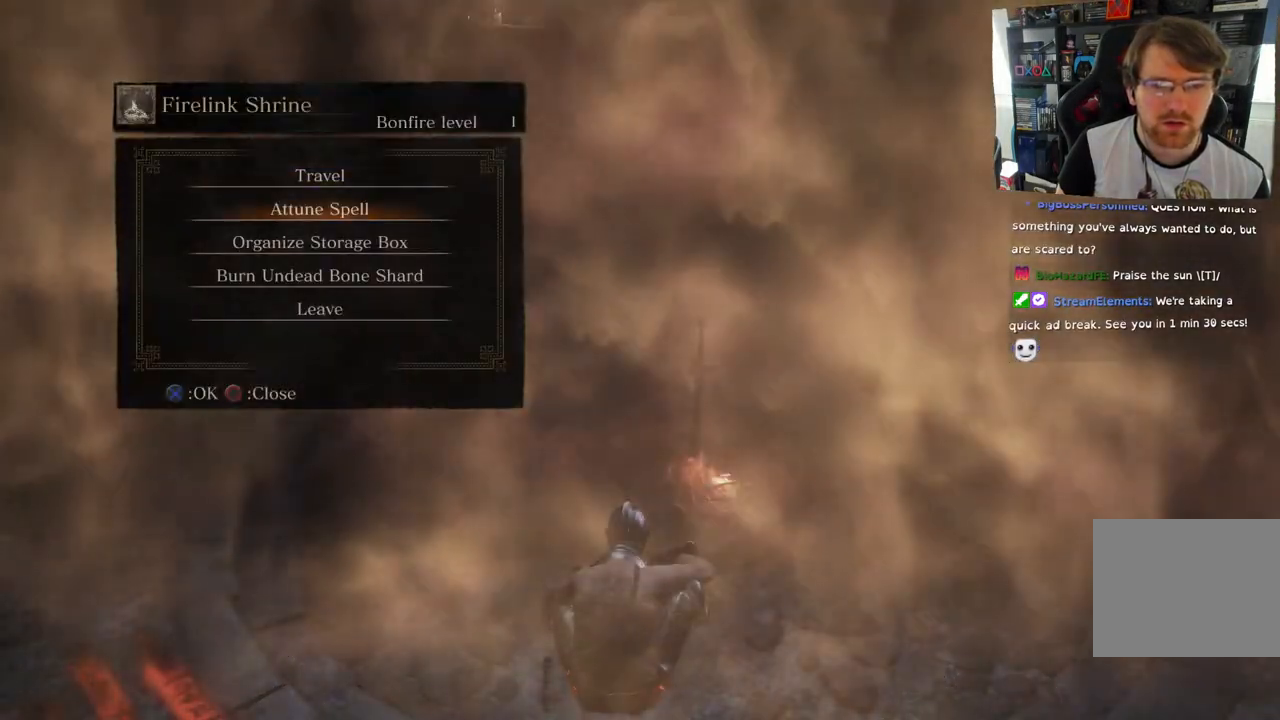
{"dt_ms": 500, "buttons": [], "left_stick": "center", "right_stick": "center", "events": [[183, "CROSS", "down"], [300, "CROSS", "up"]]}
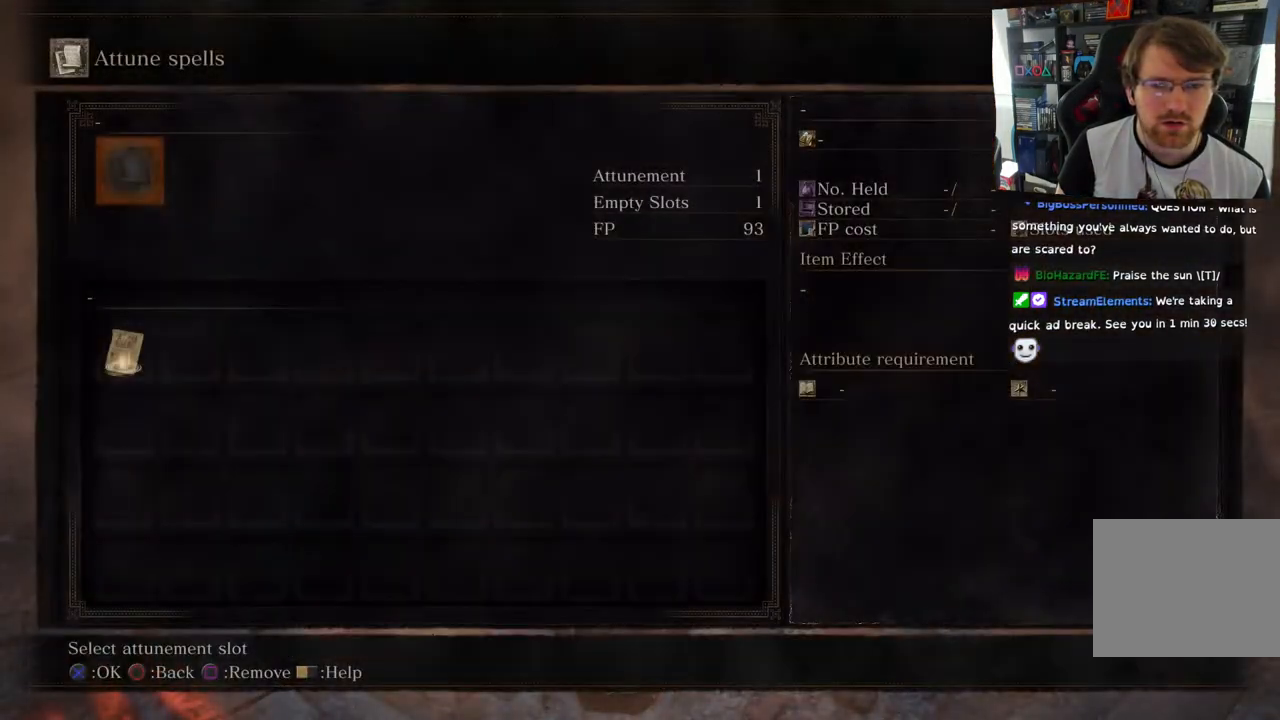
{"dt_ms": 500, "buttons": ["DPAD_DOWN"], "left_stick": "center", "right_stick": "center", "events": [[467, "DPAD_DOWN", "down"]]}
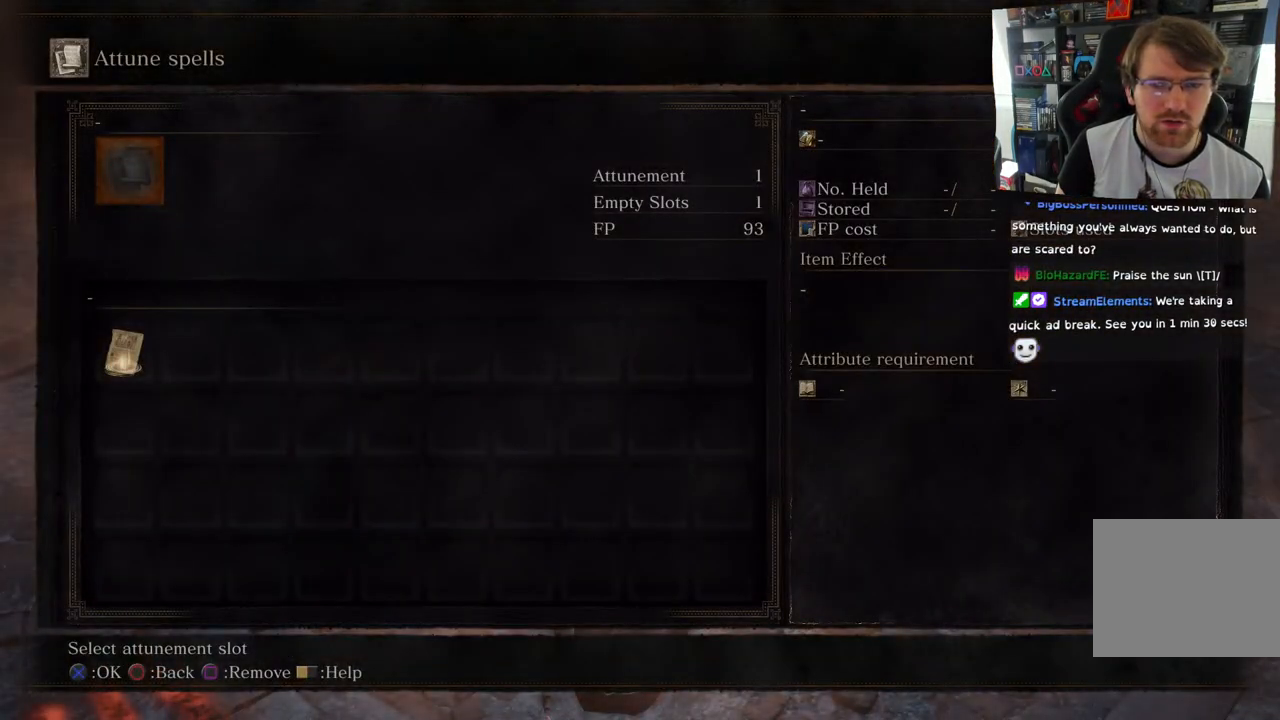
{"dt_ms": 500, "buttons": [], "left_stick": "center", "right_stick": "center", "events": [[150, "DPAD_DOWN", "up"]]}
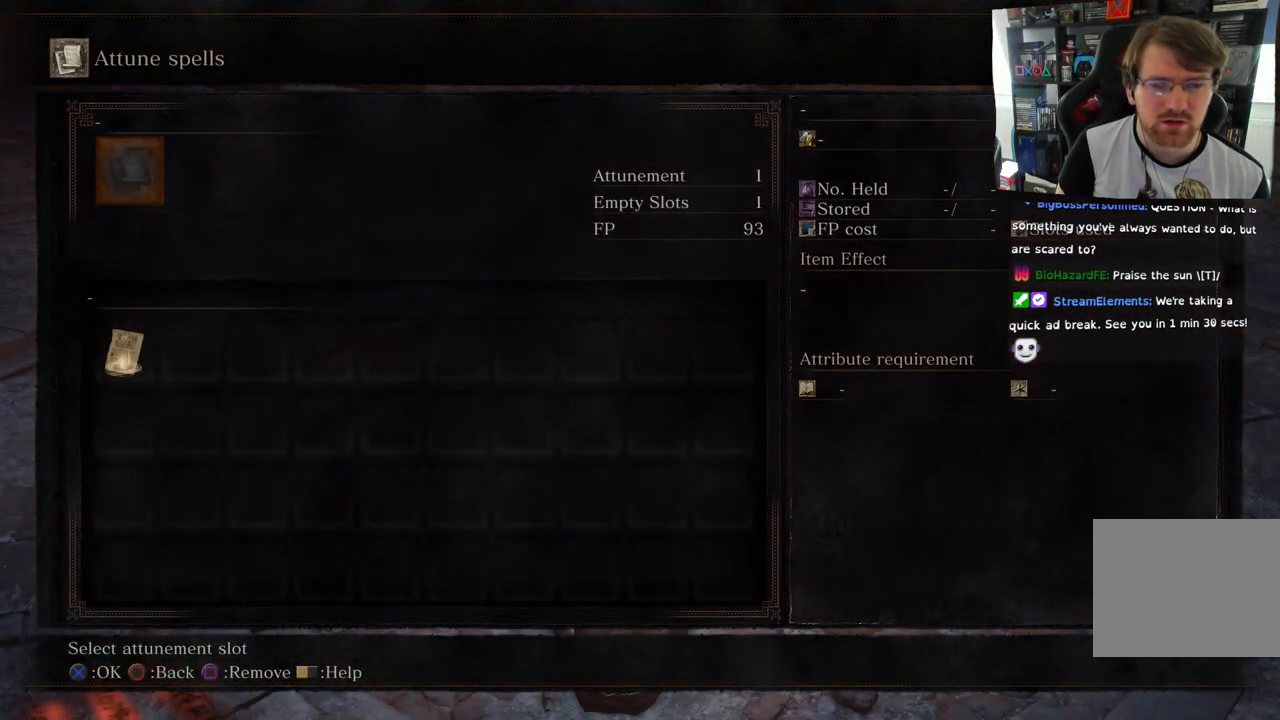
{"dt_ms": 500, "buttons": ["CROSS"], "left_stick": "center", "right_stick": "center", "events": [[100, "DPAD_RIGHT", "down"], [250, "DPAD_RIGHT", "up"], [500, "CROSS", "down"]]}
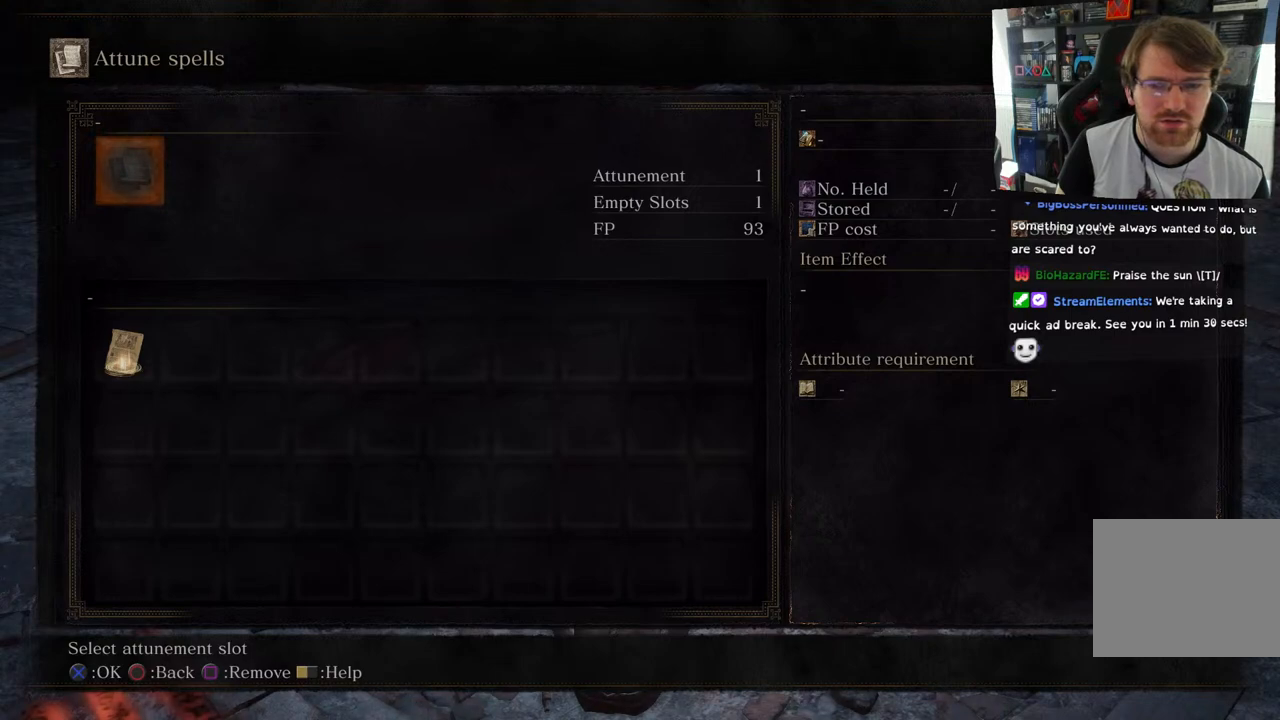
{"dt_ms": 500, "buttons": [], "left_stick": "center", "right_stick": "center", "events": [[150, "CROSS", "up"], [383, "CROSS", "down"], [500, "CROSS", "up"]]}